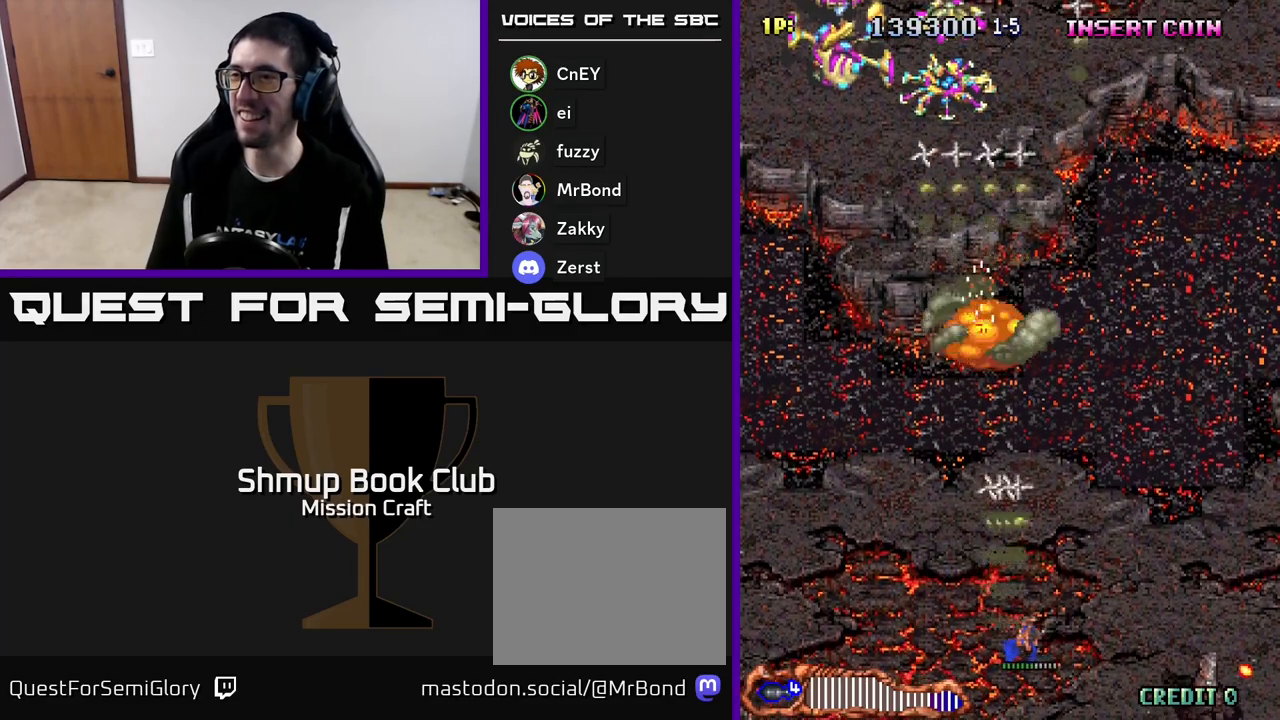
Gameplay with a controller (Xbox layout); each line is a JSON object with the inputs held at the frame after it. "events" lists button and stick changes between this image and that frame as [ms after this image, input, new state], when the widget could be followed in between. Not read: right_stick.
{"buttons": ["R2", "DPAD_UP", "DPAD_LEFT"], "left_stick": "center", "events": [[17, "DPAD_RIGHT", "up"], [33, "DPAD_DOWN", "up"], [50, "DPAD_LEFT", "down"], [217, "DPAD_UP", "down"]]}
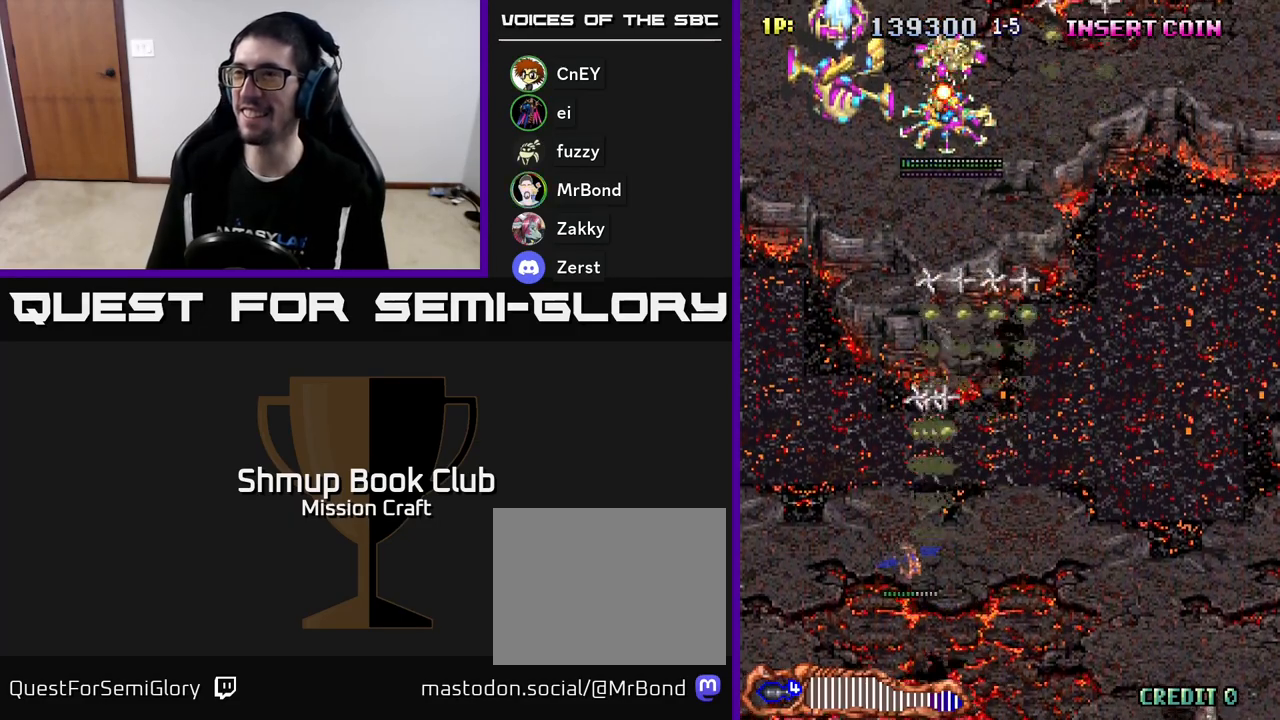
{"buttons": ["R2", "DPAD_DOWN"], "left_stick": "center", "events": [[33, "DPAD_LEFT", "up"], [300, "DPAD_RIGHT", "down"], [383, "DPAD_UP", "up"], [450, "DPAD_DOWN", "down"], [467, "DPAD_RIGHT", "up"]]}
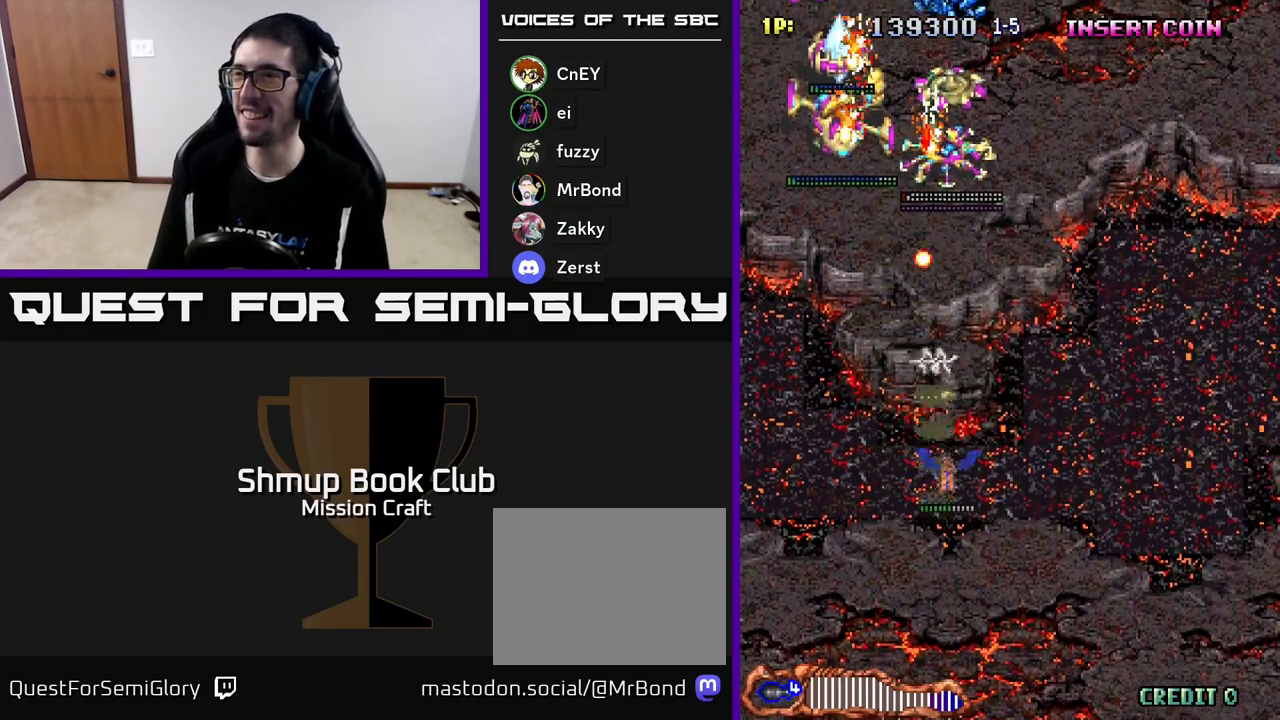
{"buttons": ["R2", "DPAD_UP", "DPAD_LEFT"], "left_stick": "center", "events": [[117, "DPAD_LEFT", "down"], [400, "DPAD_DOWN", "up"], [500, "DPAD_UP", "down"]]}
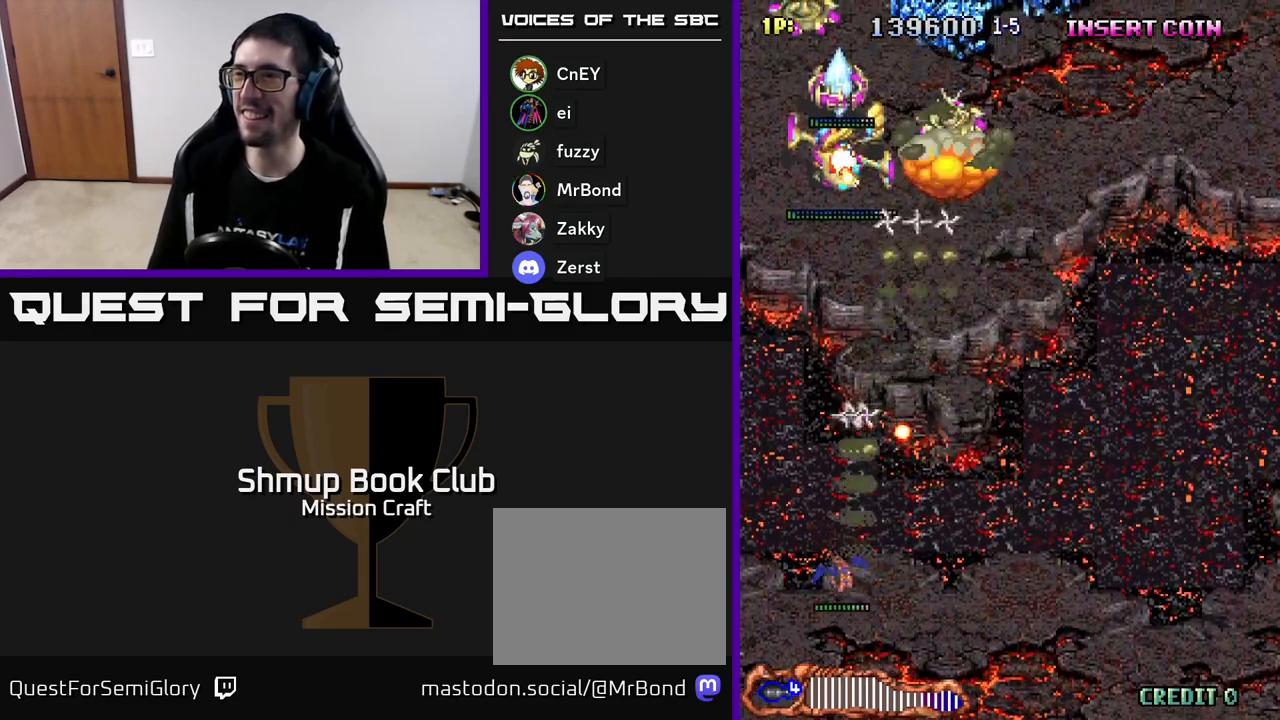
{"buttons": ["R2", "DPAD_RIGHT"], "left_stick": "center", "events": [[133, "DPAD_LEFT", "up"], [350, "DPAD_RIGHT", "down"], [500, "DPAD_UP", "up"]]}
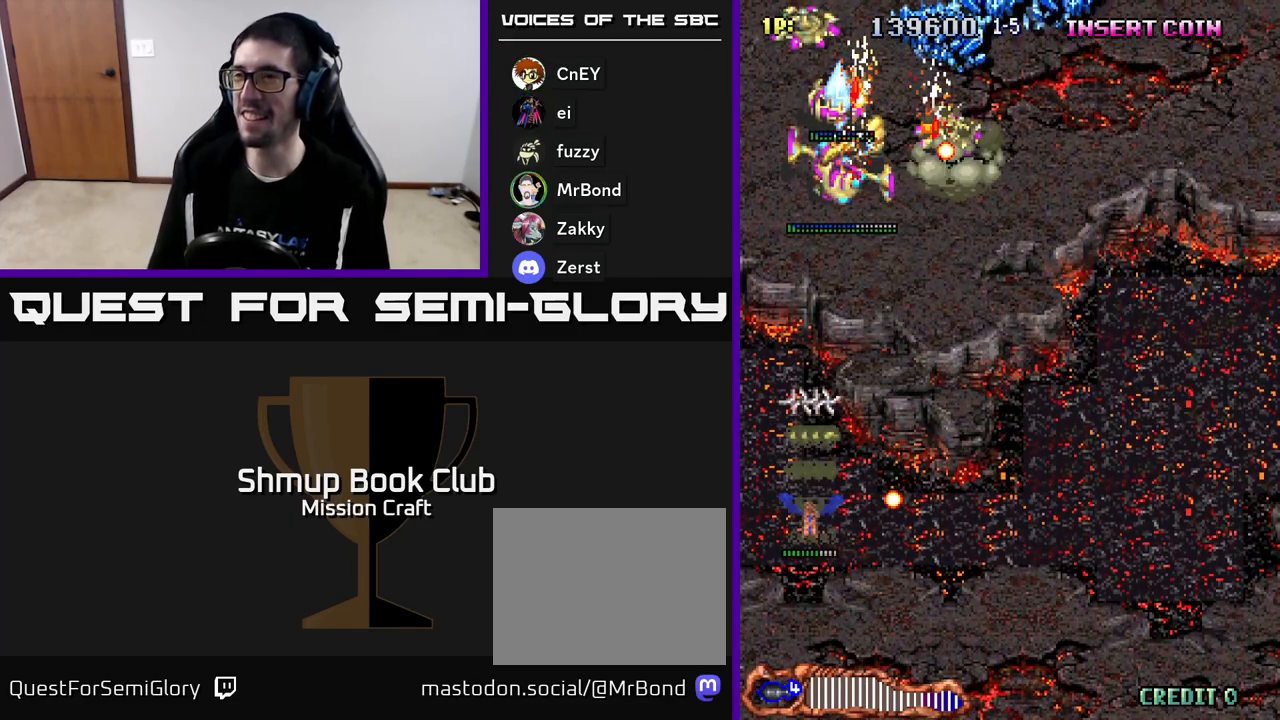
{"buttons": ["R2", "DPAD_UP"], "left_stick": "center", "events": [[133, "DPAD_DOWN", "down"], [167, "DPAD_DOWN", "up"], [200, "DPAD_RIGHT", "up"], [217, "DPAD_UP", "down"]]}
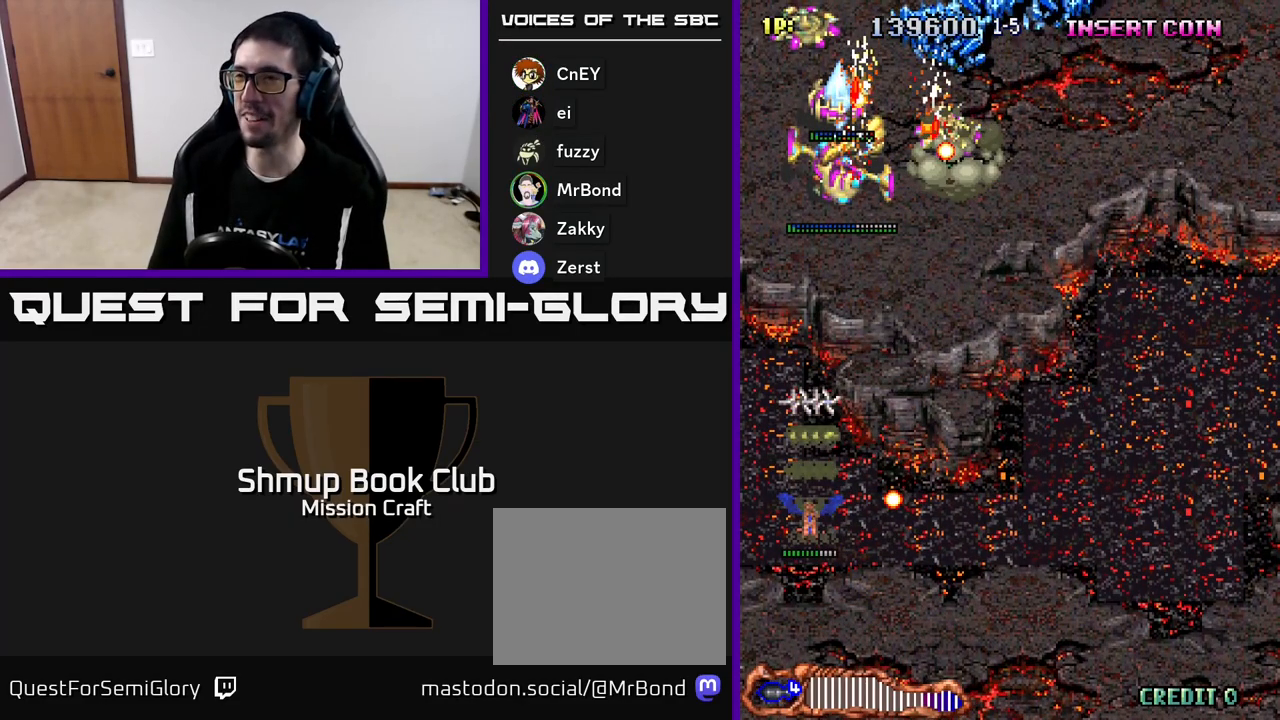
{"buttons": ["R2", "DPAD_UP"], "left_stick": "center", "events": [[267, "DPAD_RIGHT", "down"], [483, "DPAD_RIGHT", "up"]]}
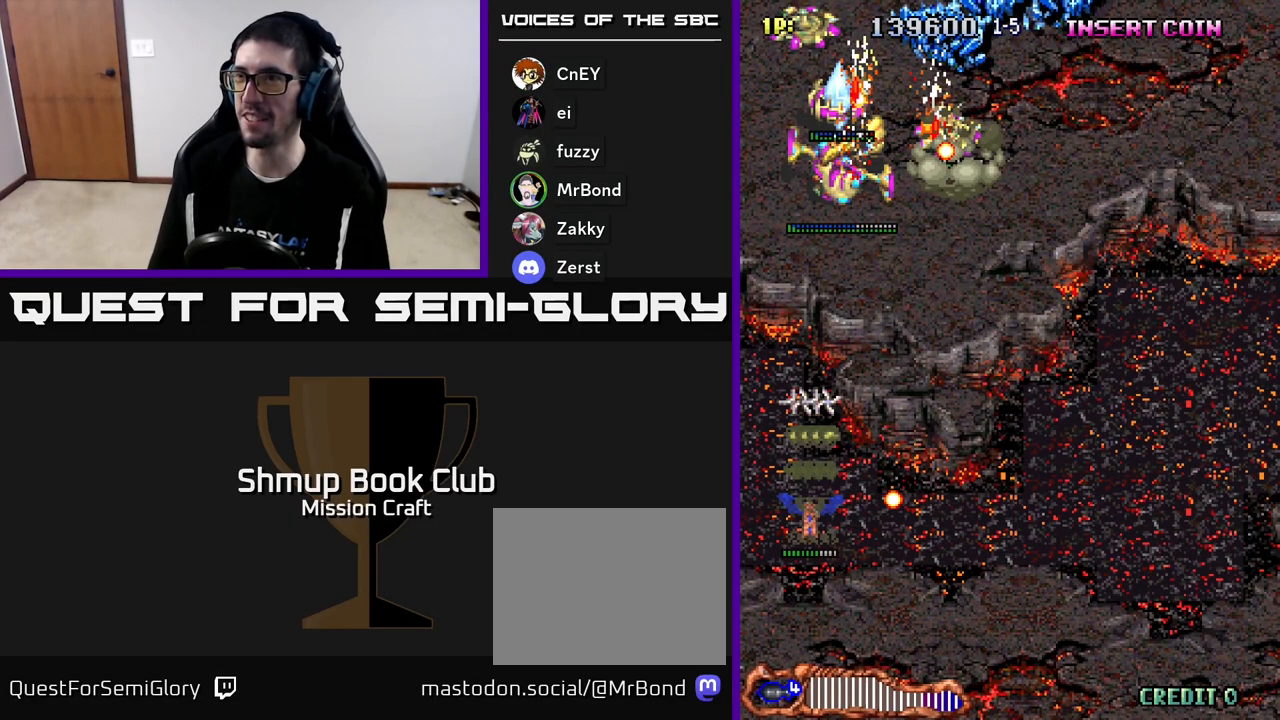
{"buttons": ["R2"], "left_stick": "center", "events": [[267, "DPAD_RIGHT", "down"], [467, "DPAD_UP", "up"], [500, "DPAD_RIGHT", "up"]]}
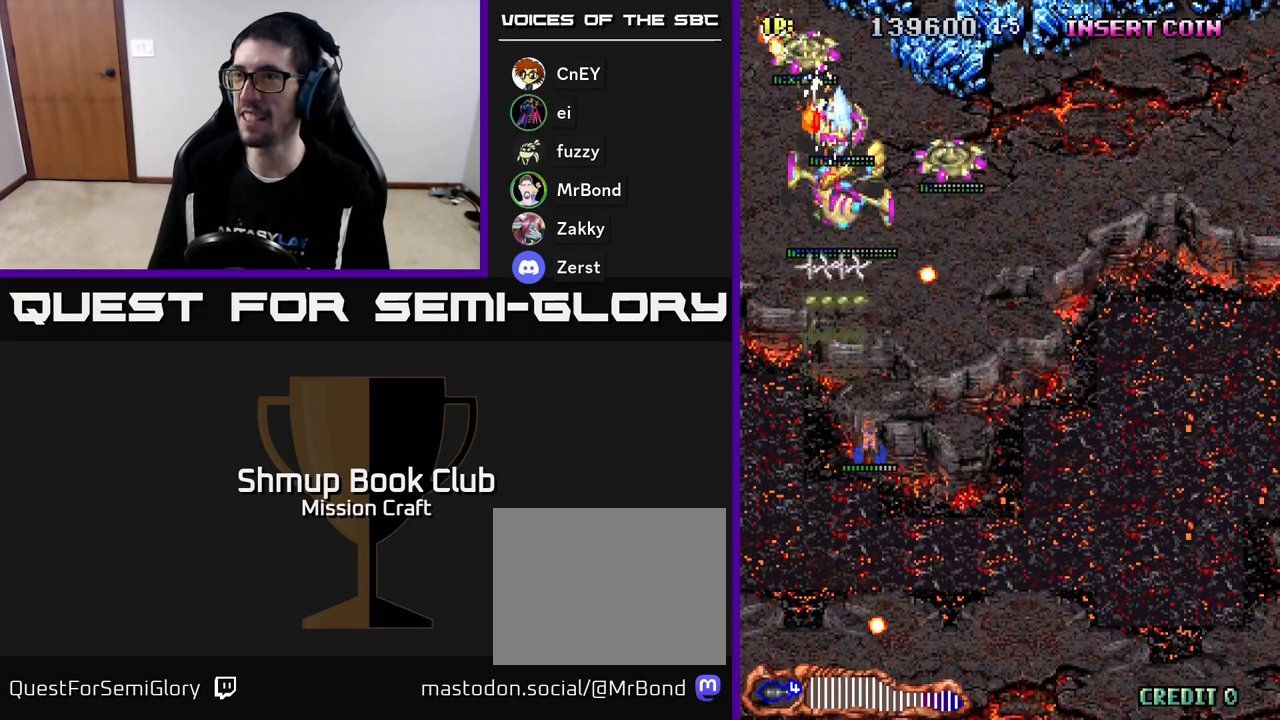
{"buttons": ["R2", "DPAD_DOWN", "DPAD_RIGHT"], "left_stick": "center", "events": [[83, "DPAD_DOWN", "down"], [483, "DPAD_RIGHT", "down"]]}
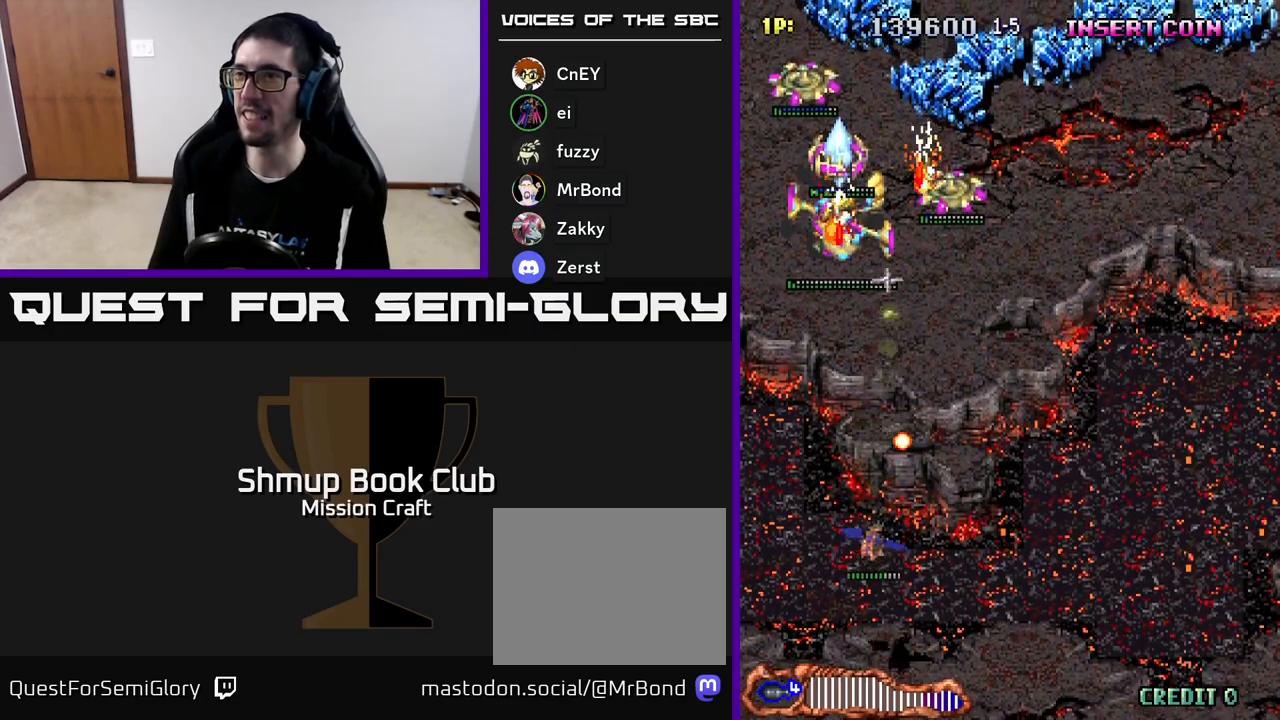
{"buttons": ["R2", "DPAD_UP", "DPAD_LEFT"], "left_stick": "center", "events": [[150, "DPAD_DOWN", "up"], [250, "DPAD_UP", "down"], [333, "DPAD_RIGHT", "up"], [483, "DPAD_LEFT", "down"]]}
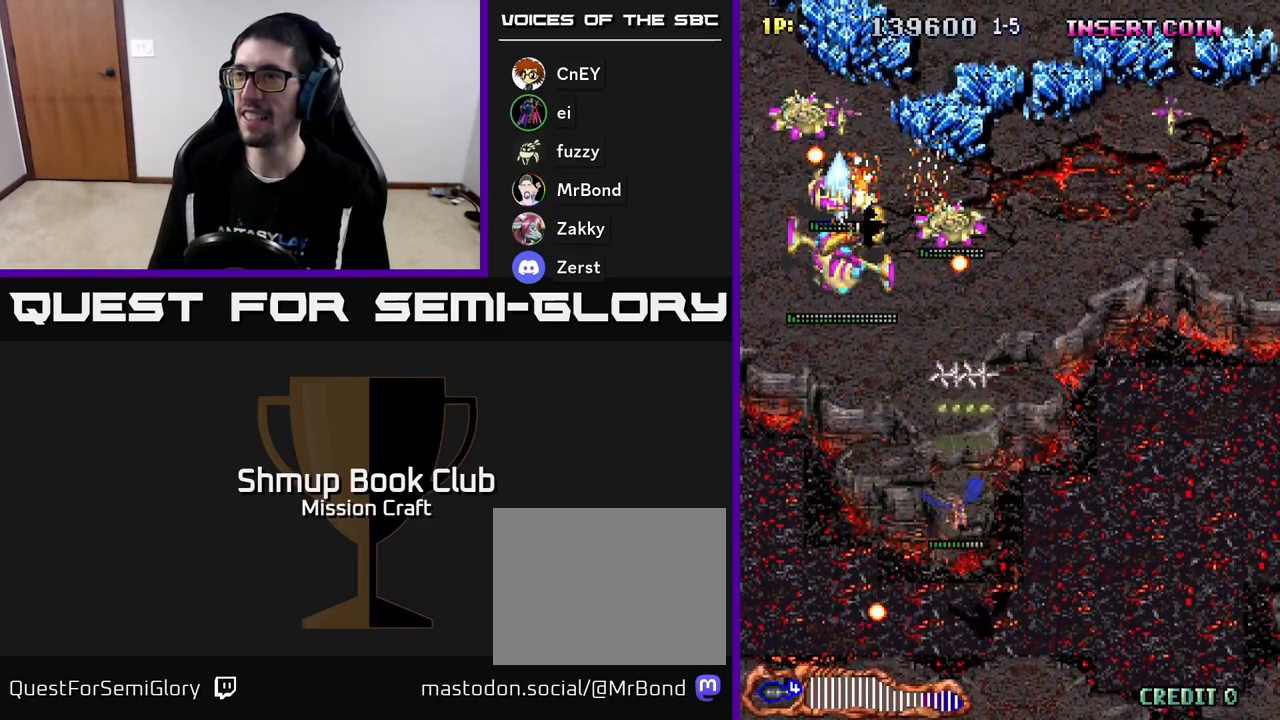
{"buttons": ["R2", "DPAD_DOWN", "DPAD_RIGHT"], "left_stick": "center", "events": [[100, "DPAD_UP", "up"], [150, "DPAD_DOWN", "down"], [317, "DPAD_DOWN", "up"], [450, "DPAD_LEFT", "up"], [467, "DPAD_DOWN", "down"], [500, "DPAD_RIGHT", "down"]]}
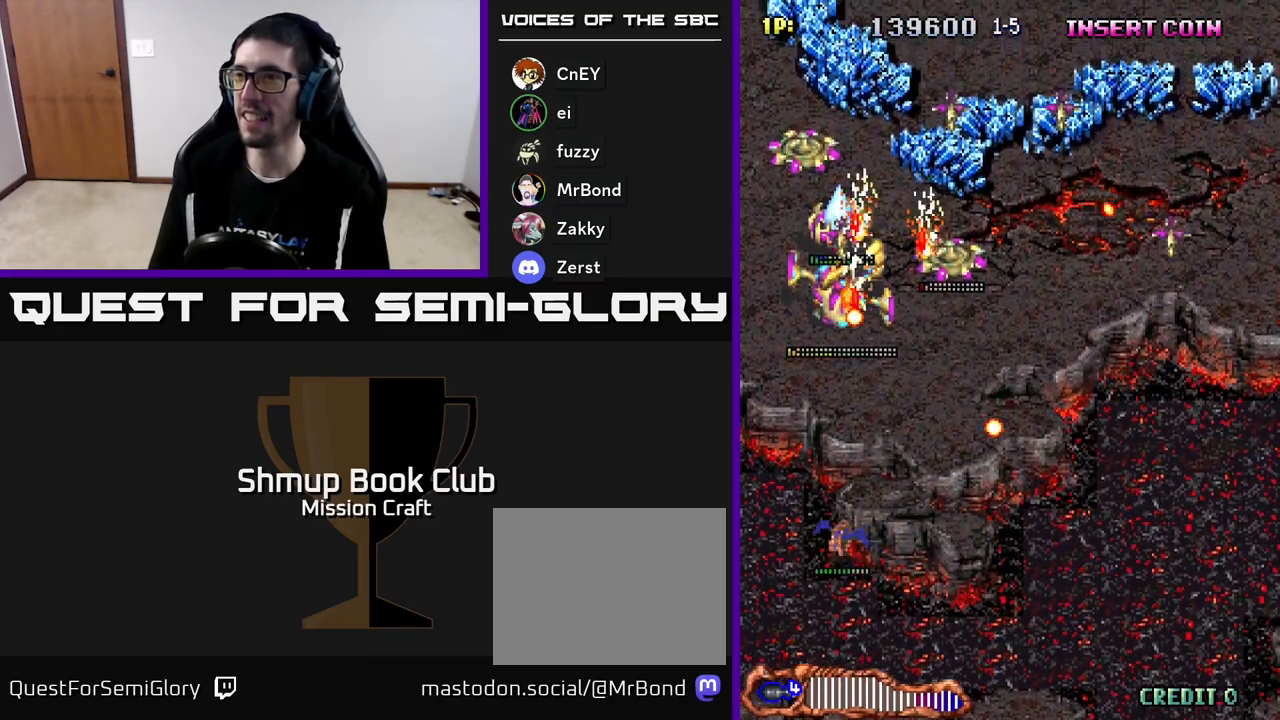
{"buttons": ["R2", "DPAD_UP"], "left_stick": "center", "events": [[183, "DPAD_RIGHT", "up"], [250, "DPAD_RIGHT", "down"], [283, "DPAD_DOWN", "up"], [383, "DPAD_UP", "down"], [400, "DPAD_RIGHT", "up"]]}
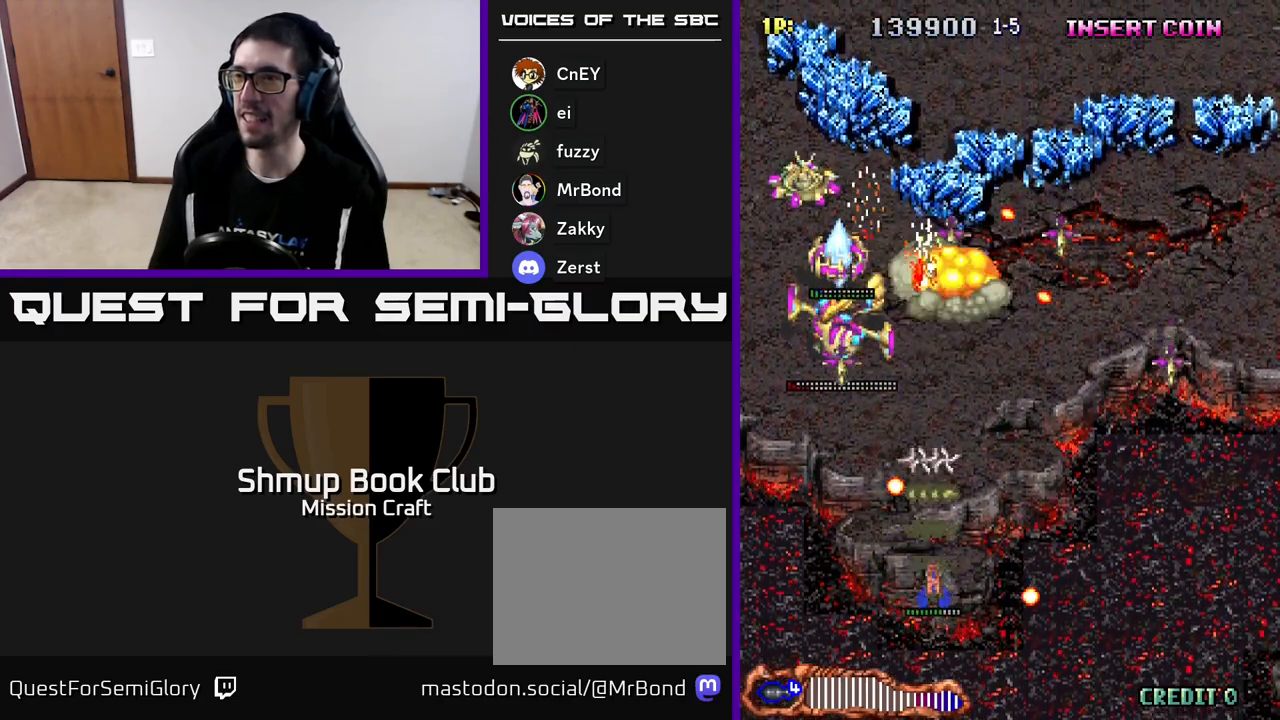
{"buttons": ["R2", "DPAD_RIGHT"], "left_stick": "center", "events": [[17, "DPAD_UP", "up"], [50, "DPAD_DOWN", "down"], [50, "DPAD_RIGHT", "down"], [150, "DPAD_DOWN", "up"]]}
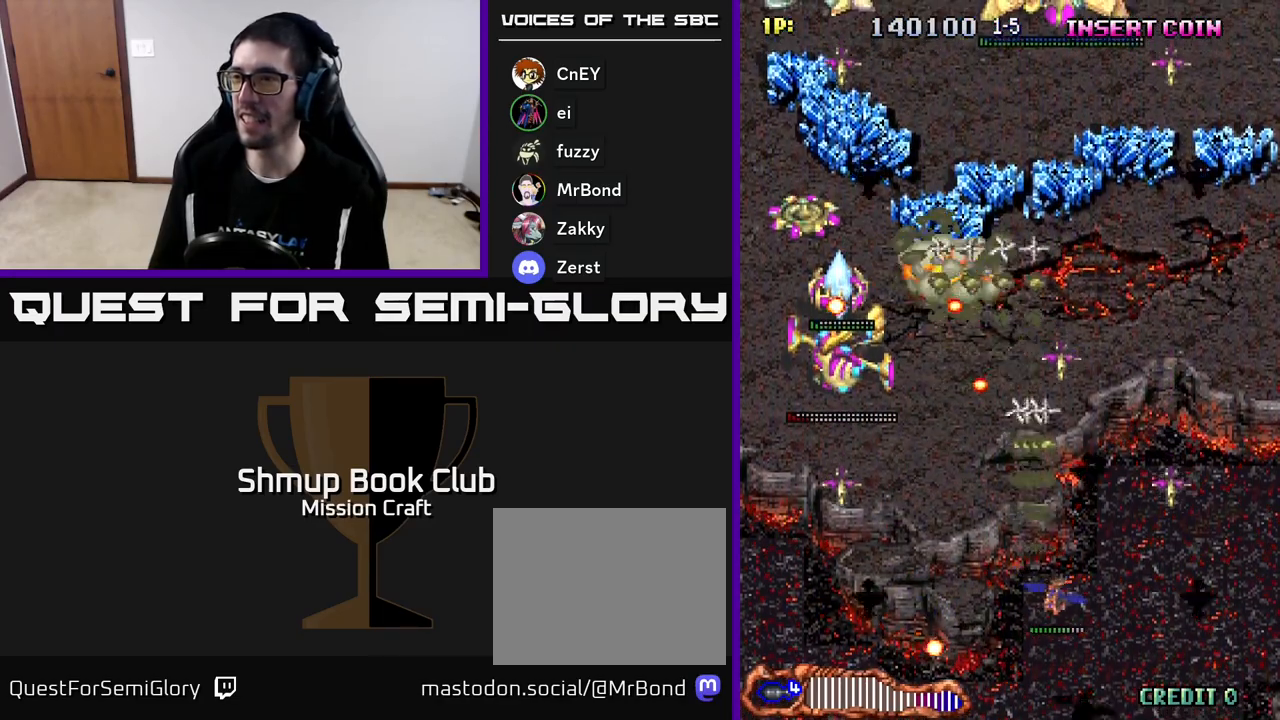
{"buttons": ["R2", "DPAD_LEFT"], "left_stick": "center", "events": [[150, "DPAD_DOWN", "down"], [417, "DPAD_RIGHT", "up"], [450, "DPAD_LEFT", "down"], [483, "DPAD_DOWN", "up"]]}
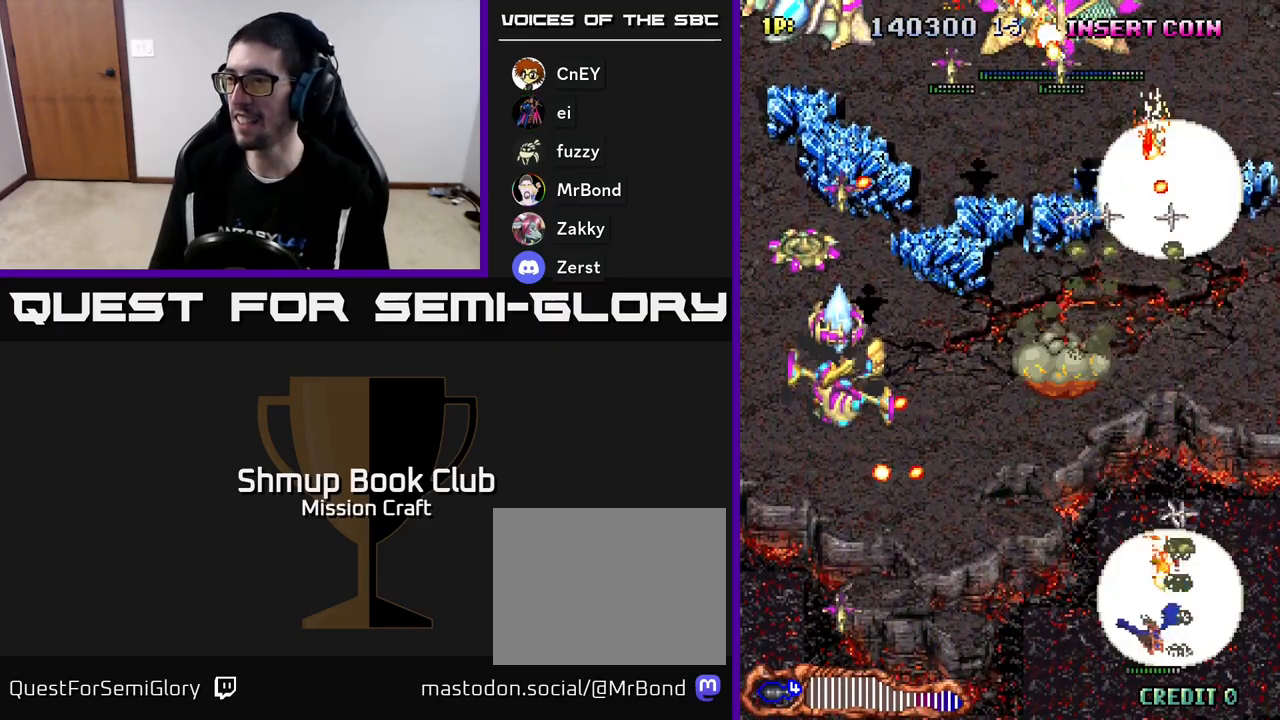
{"buttons": ["R2", "DPAD_LEFT"], "left_stick": "center", "events": [[200, "DPAD_LEFT", "up"], [200, "DPAD_UP", "down"], [233, "DPAD_RIGHT", "down"], [267, "DPAD_RIGHT", "up"], [417, "DPAD_LEFT", "down"], [467, "DPAD_UP", "up"]]}
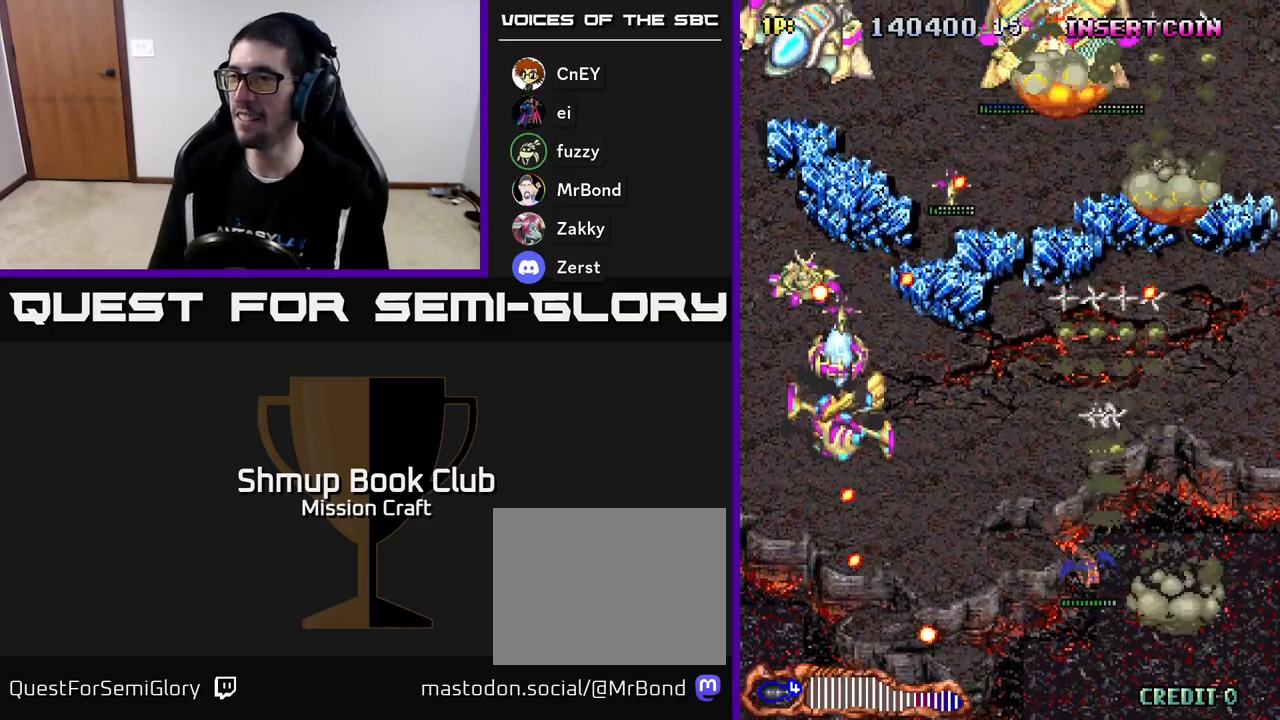
{"buttons": ["R2", "DPAD_LEFT"], "left_stick": "center", "events": []}
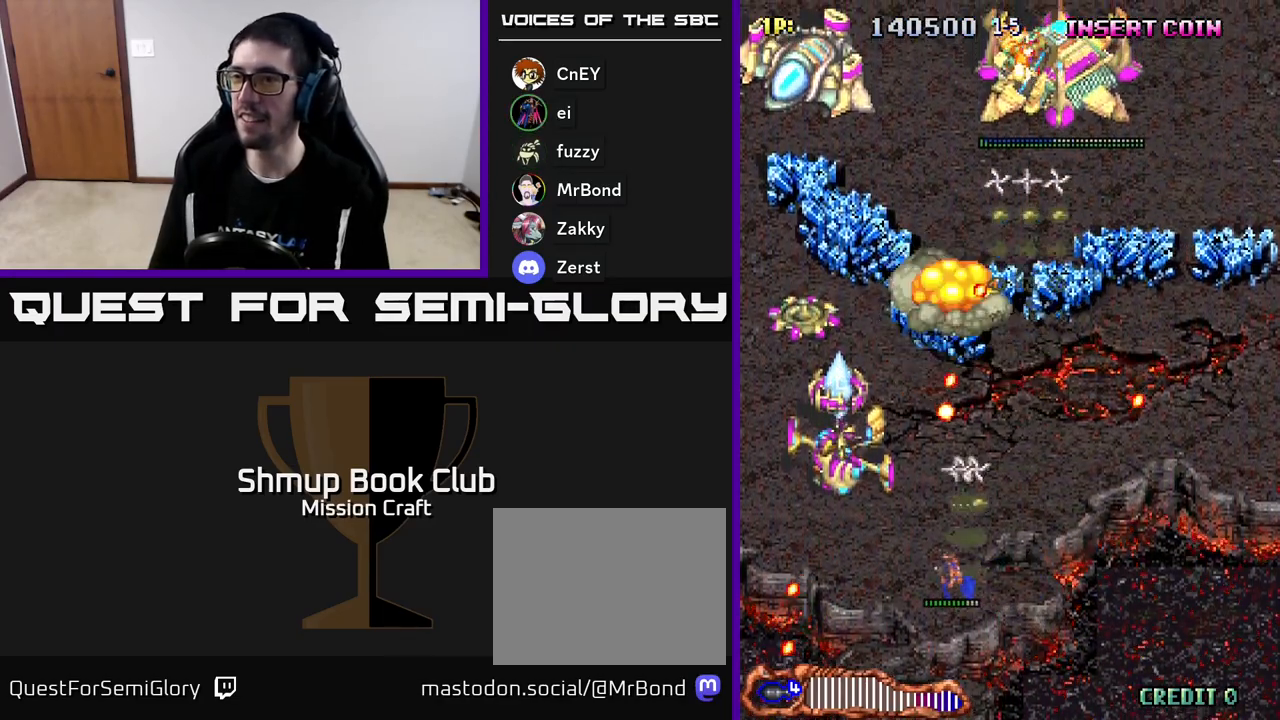
{"buttons": ["R2", "DPAD_RIGHT"], "left_stick": "center", "events": [[17, "DPAD_DOWN", "down"], [400, "DPAD_LEFT", "up"], [433, "DPAD_RIGHT", "down"], [450, "DPAD_DOWN", "up"]]}
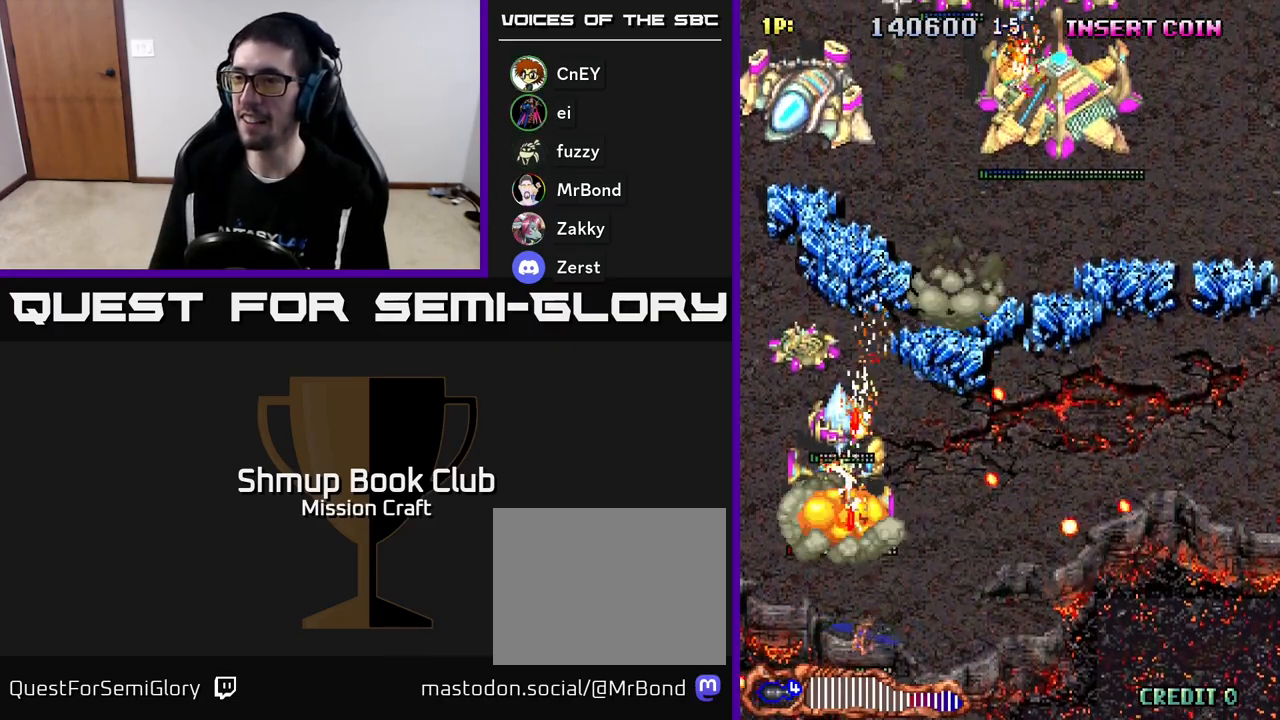
{"buttons": ["R2"], "left_stick": "center", "events": [[117, "DPAD_RIGHT", "up"], [150, "DPAD_LEFT", "down"], [200, "DPAD_UP", "down"], [333, "DPAD_LEFT", "up"], [400, "DPAD_UP", "up"]]}
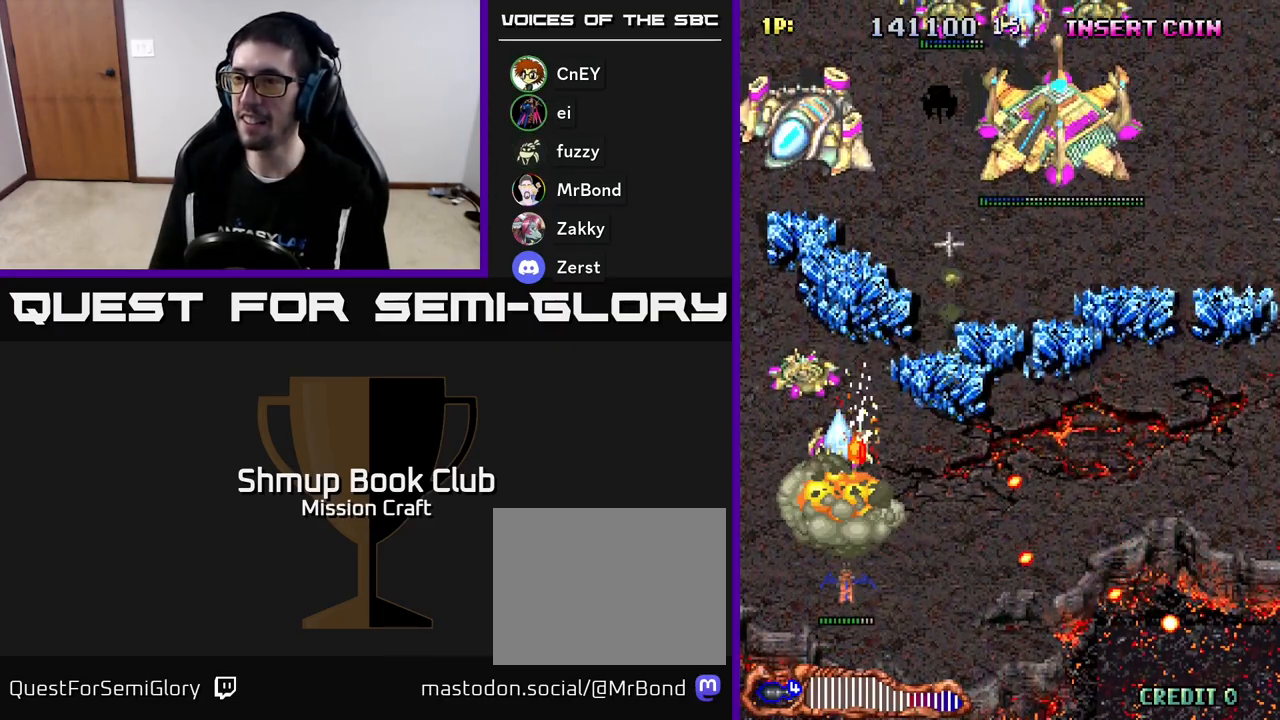
{"buttons": ["R2"], "left_stick": "center", "events": [[33, "DPAD_DOWN", "down"], [150, "DPAD_LEFT", "down"], [167, "DPAD_DOWN", "up"], [267, "DPAD_LEFT", "up"]]}
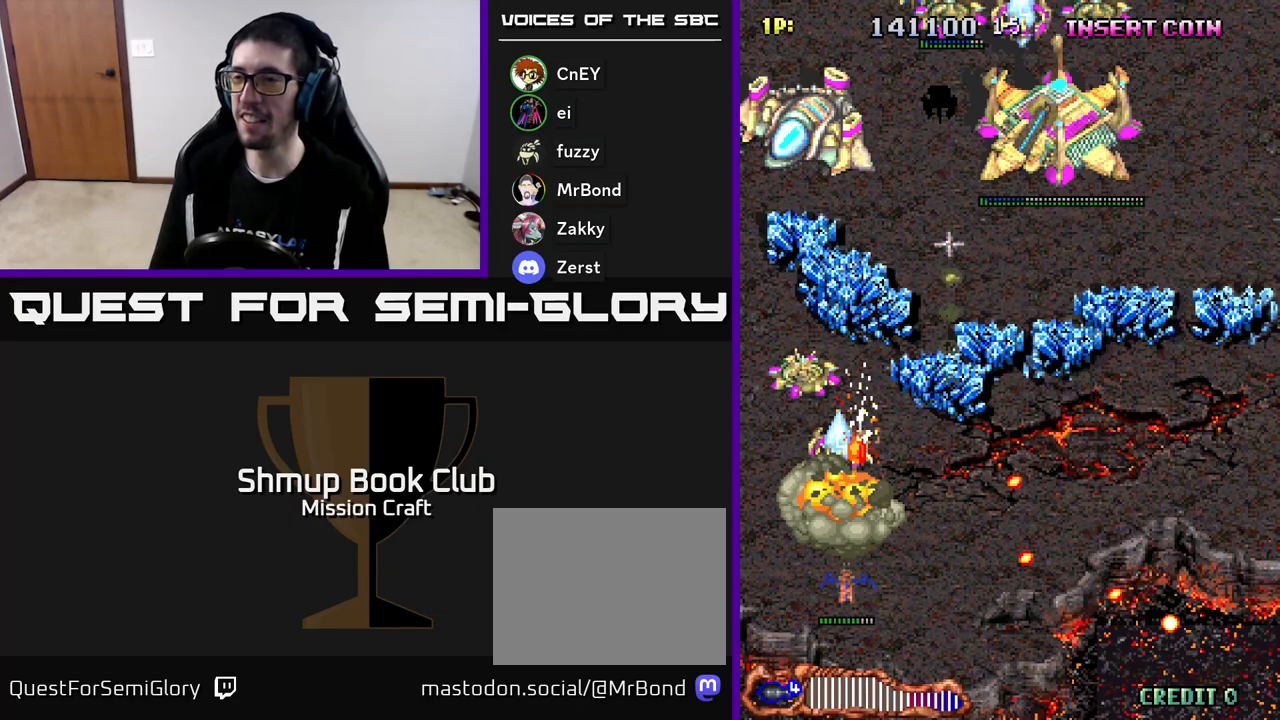
{"buttons": ["R2"], "left_stick": "center", "events": [[200, "DPAD_UP", "down"], [350, "DPAD_UP", "up"]]}
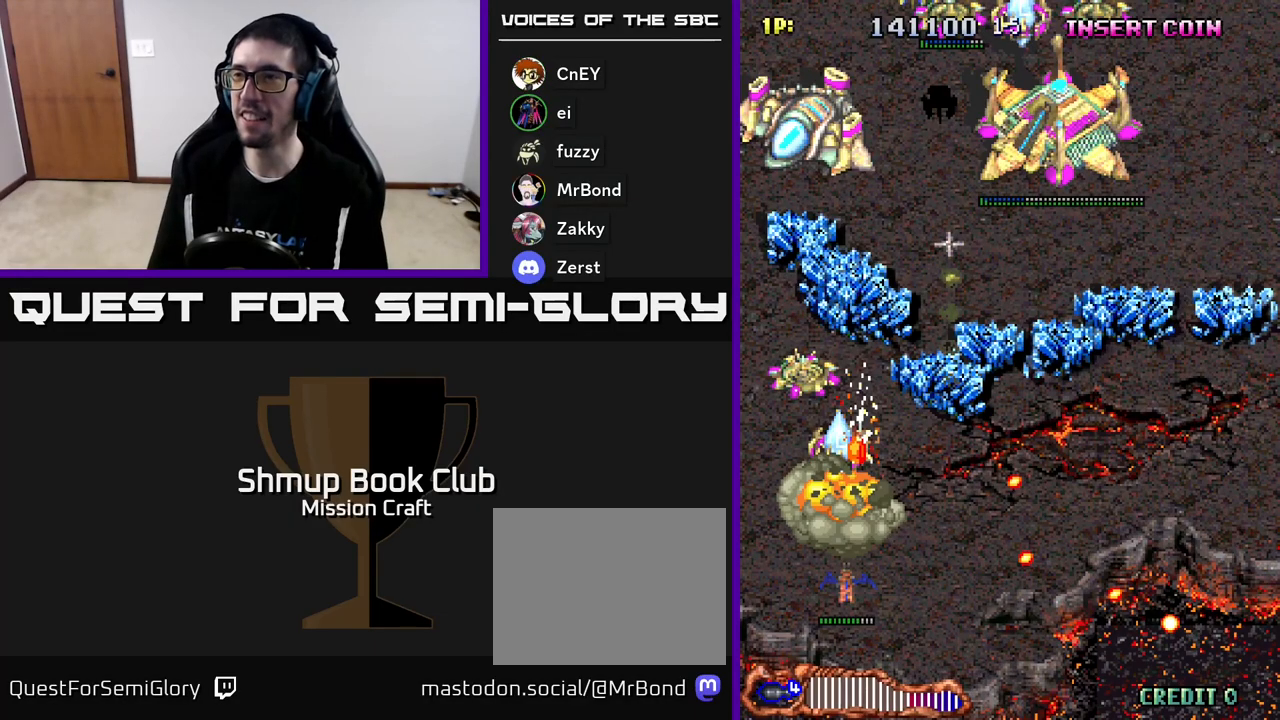
{"buttons": ["R2"], "left_stick": "center", "events": [[117, "DPAD_UP", "down"], [133, "DPAD_LEFT", "down"], [233, "DPAD_LEFT", "up"], [333, "DPAD_UP", "up"]]}
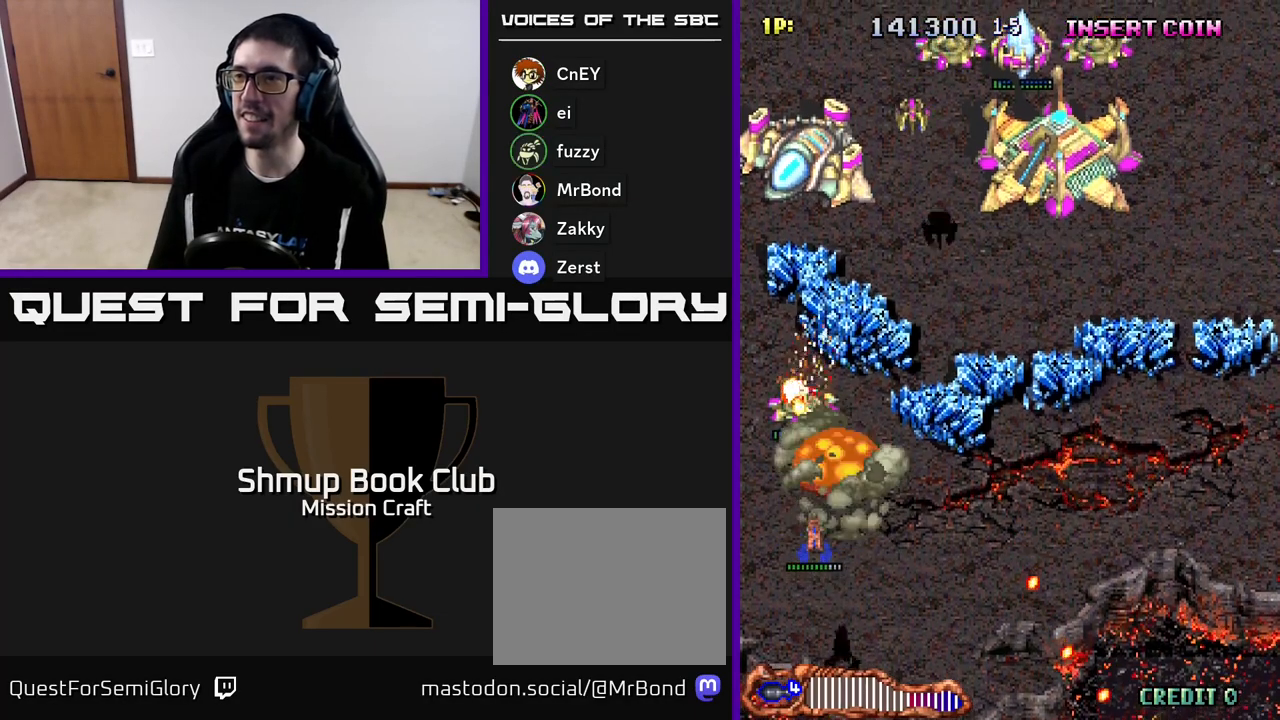
{"buttons": ["R2"], "left_stick": "center", "events": [[17, "DPAD_DOWN", "down"], [200, "DPAD_DOWN", "up"]]}
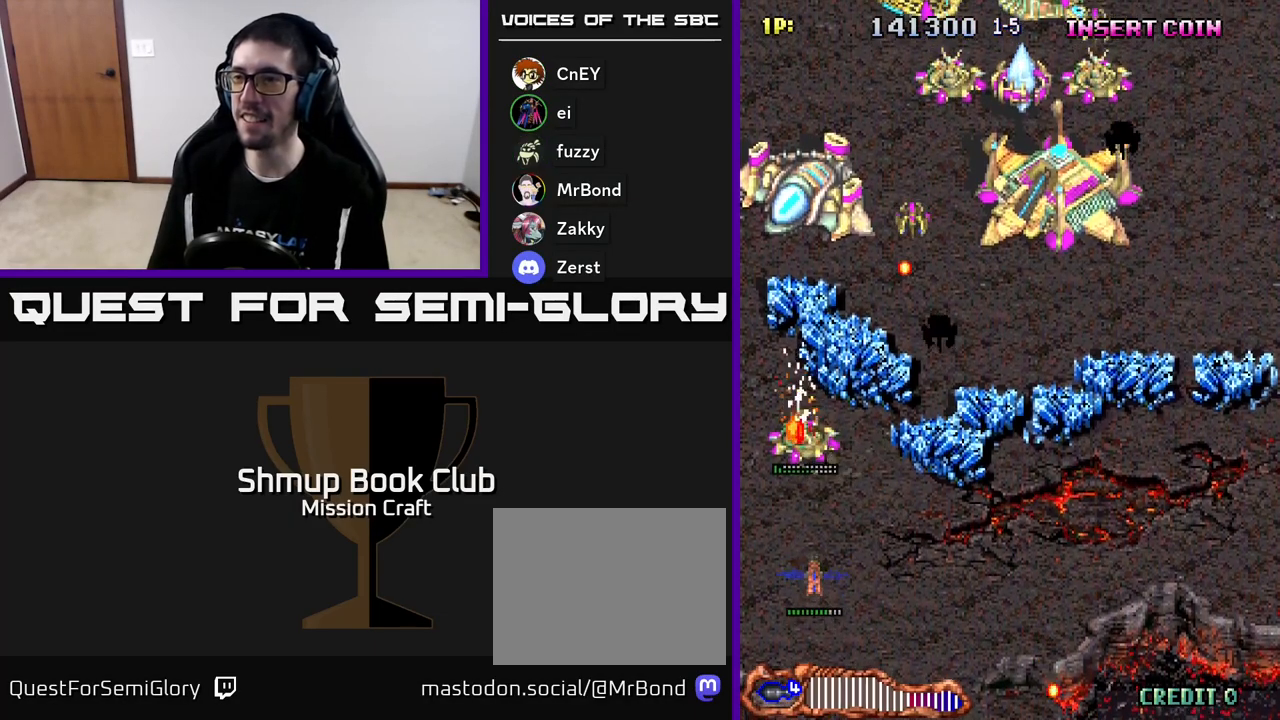
{"buttons": ["R2", "DPAD_RIGHT"], "left_stick": "center", "events": [[283, "DPAD_DOWN", "down"], [400, "DPAD_RIGHT", "down"], [467, "DPAD_DOWN", "up"]]}
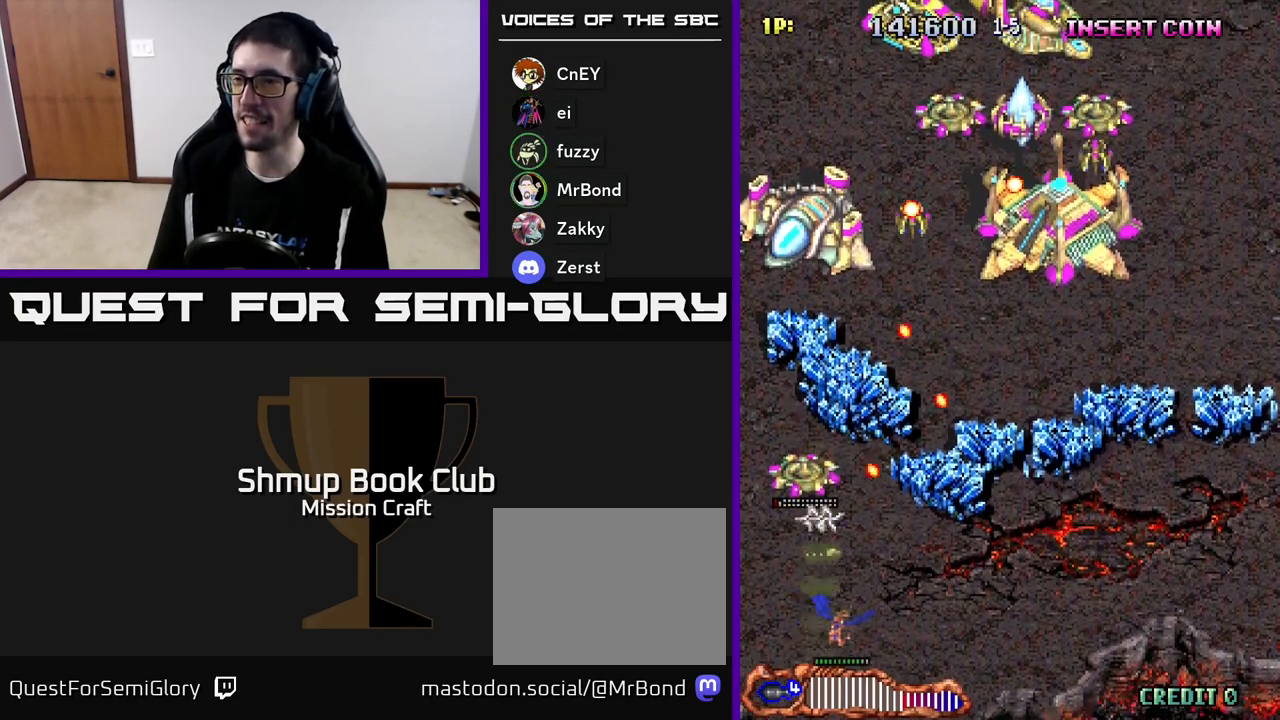
{"buttons": ["R2", "DPAD_LEFT"], "left_stick": "center", "events": [[33, "DPAD_RIGHT", "up"], [183, "DPAD_RIGHT", "down"], [250, "DPAD_RIGHT", "up"], [283, "DPAD_LEFT", "down"]]}
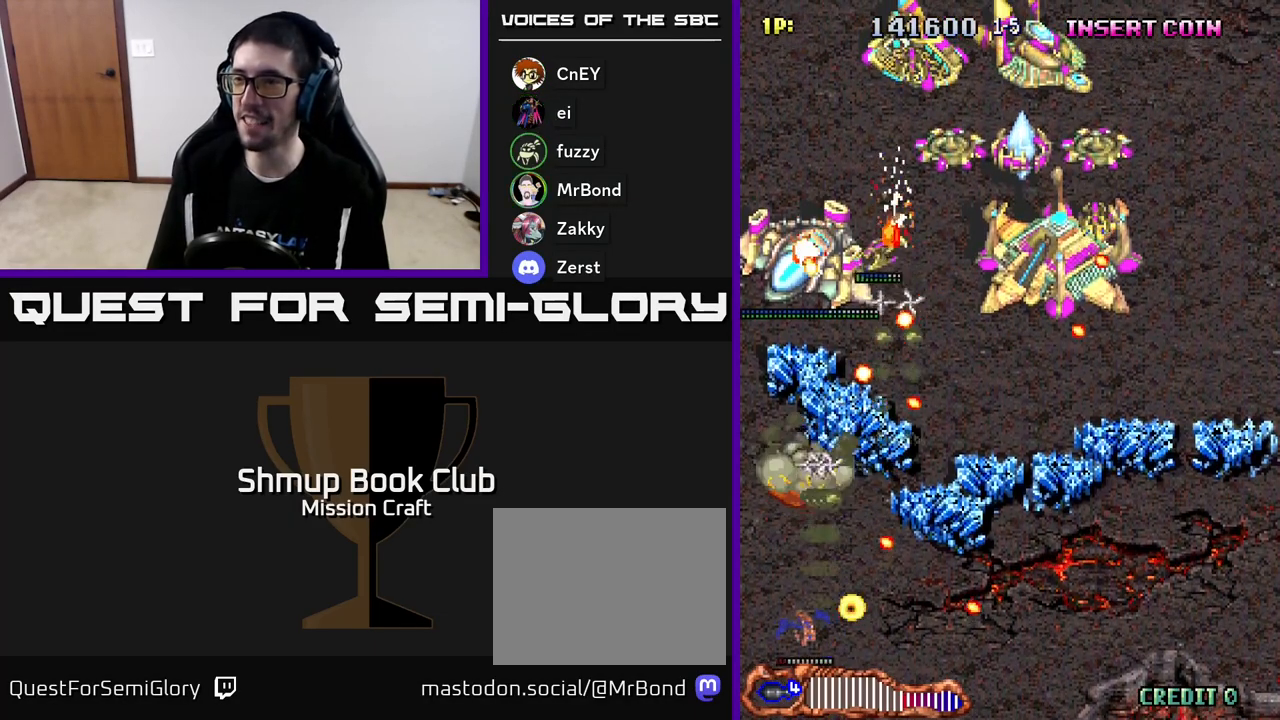
{"buttons": ["R2", "DPAD_DOWN", "DPAD_RIGHT"], "left_stick": "center", "events": [[150, "DPAD_UP", "down"], [167, "DPAD_LEFT", "up"], [283, "DPAD_RIGHT", "down"], [283, "DPAD_UP", "up"], [417, "DPAD_DOWN", "down"]]}
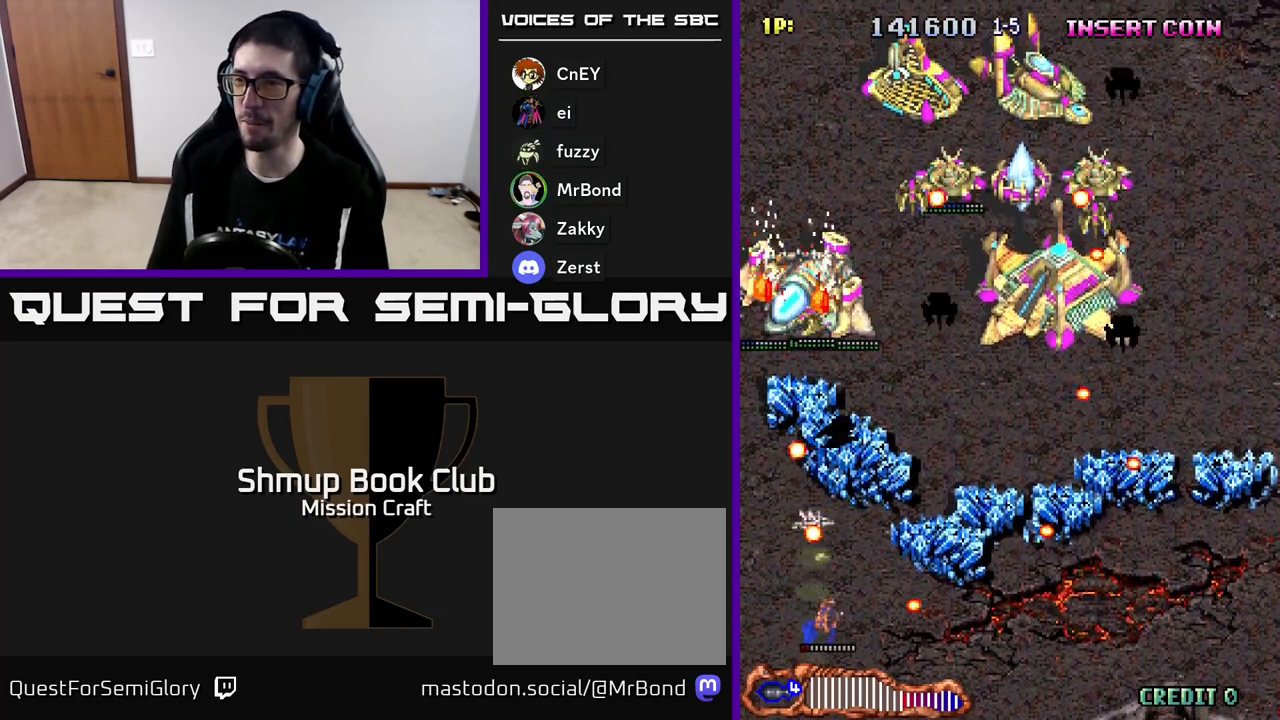
{"buttons": ["R2", "DPAD_UP", "DPAD_LEFT"], "left_stick": "center", "events": [[33, "DPAD_DOWN", "up"], [83, "DPAD_RIGHT", "up"], [83, "DPAD_UP", "down"], [200, "DPAD_UP", "up"], [233, "DPAD_RIGHT", "down"], [450, "DPAD_RIGHT", "up"], [450, "DPAD_UP", "down"], [483, "DPAD_LEFT", "down"]]}